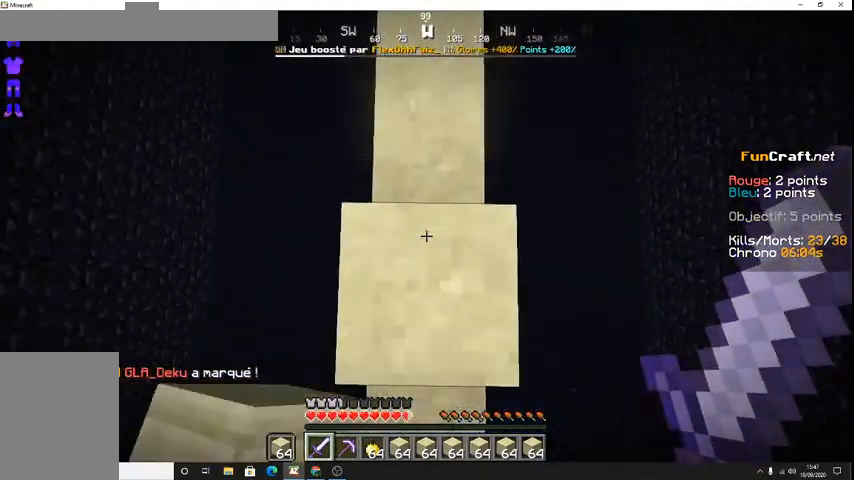
Gameplay with keyboard; each line is a JSON object with the keys held at the frame after it. "events" lists presses ("down") and releases ("up") of "d", "q", "s", "shift", "space" and "z" between this image and that frame as [ms after this image, input, new state], when the widget could be followed in between. No other keys are recorded. Mouse input is not recorded.
{"keys": ["space"], "events": []}
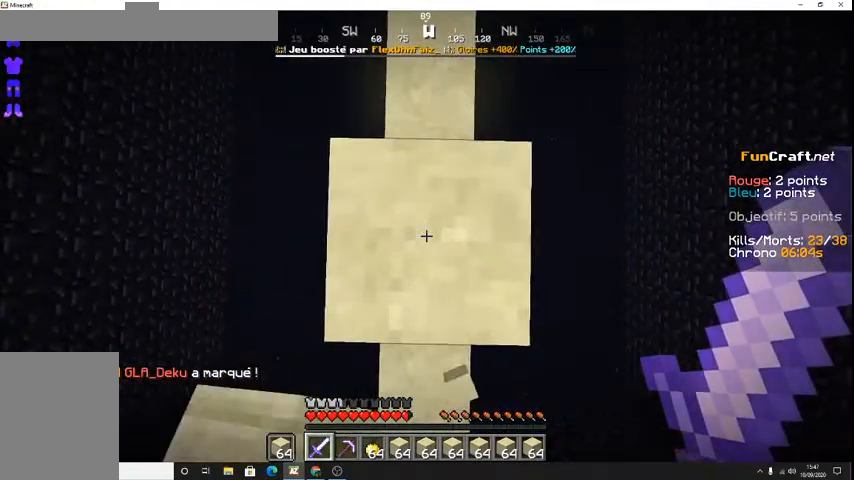
{"keys": ["space"], "events": []}
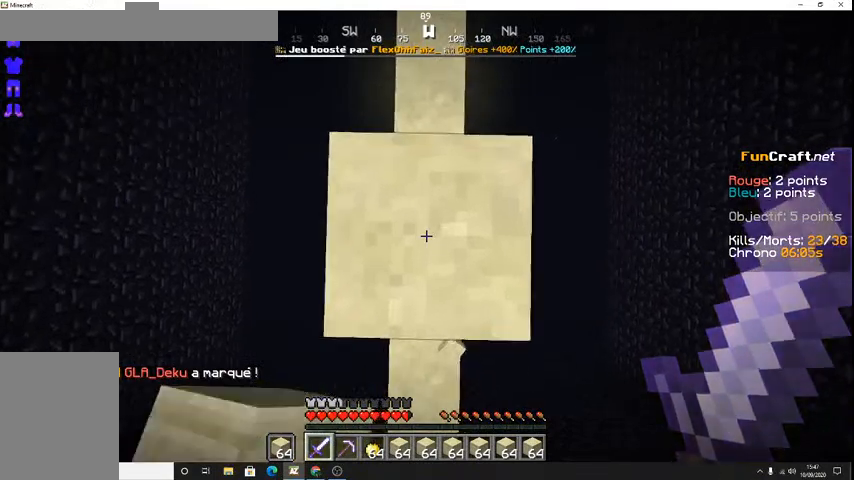
{"keys": ["space"], "events": []}
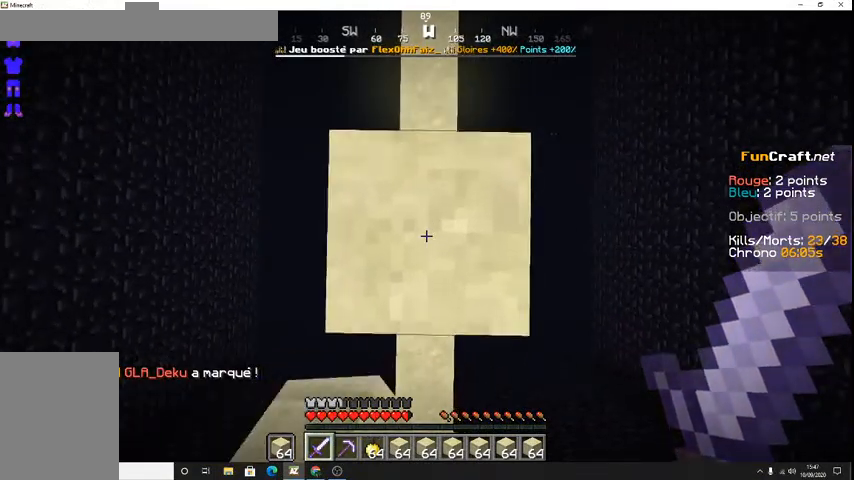
{"keys": ["space"], "events": []}
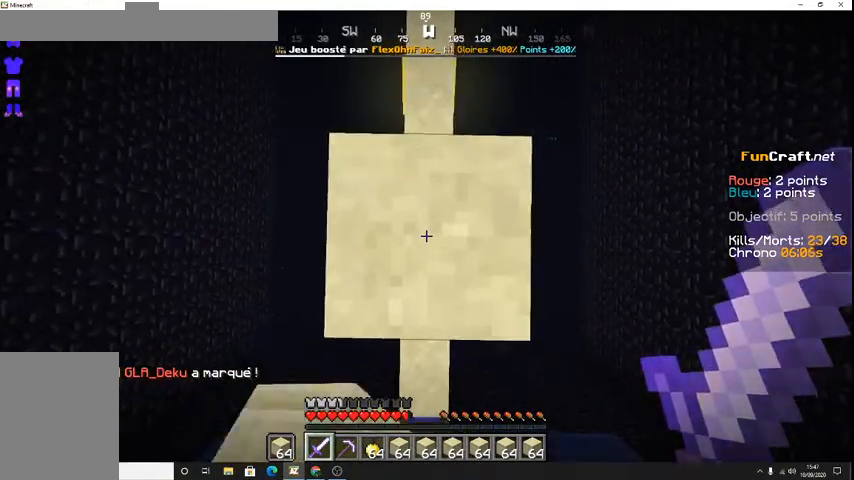
{"keys": [], "events": [[367, "space", "up"]]}
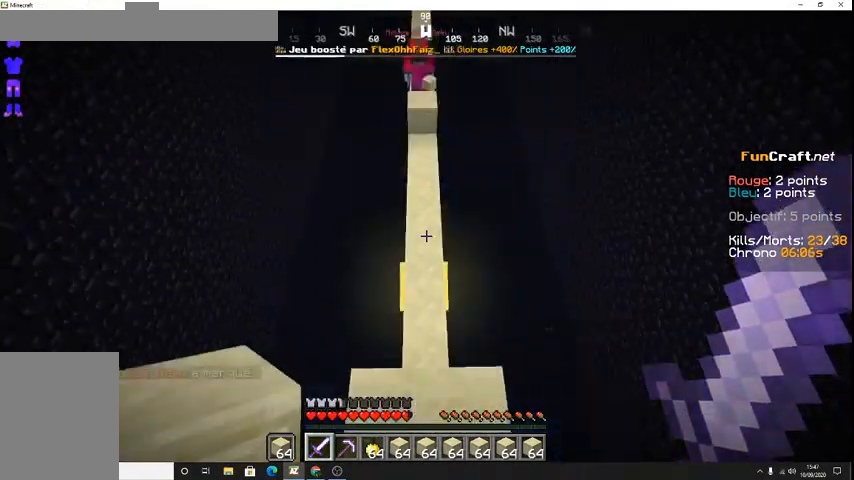
{"keys": [], "events": []}
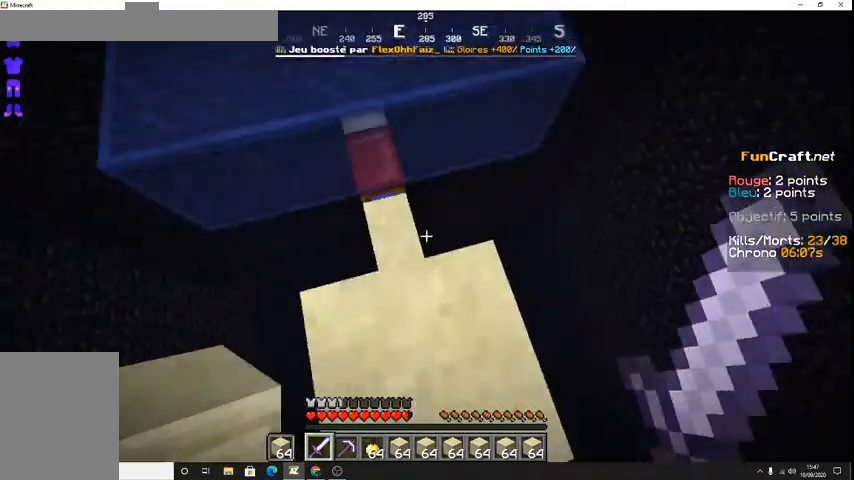
{"keys": [], "events": []}
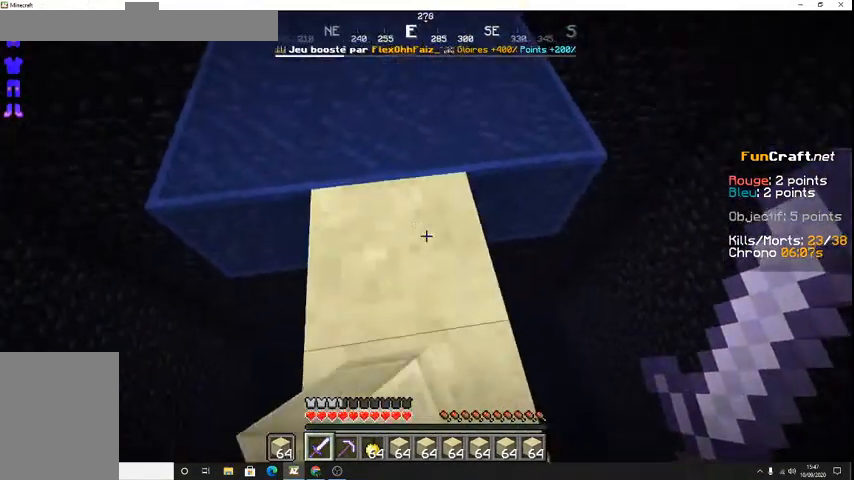
{"keys": [], "events": []}
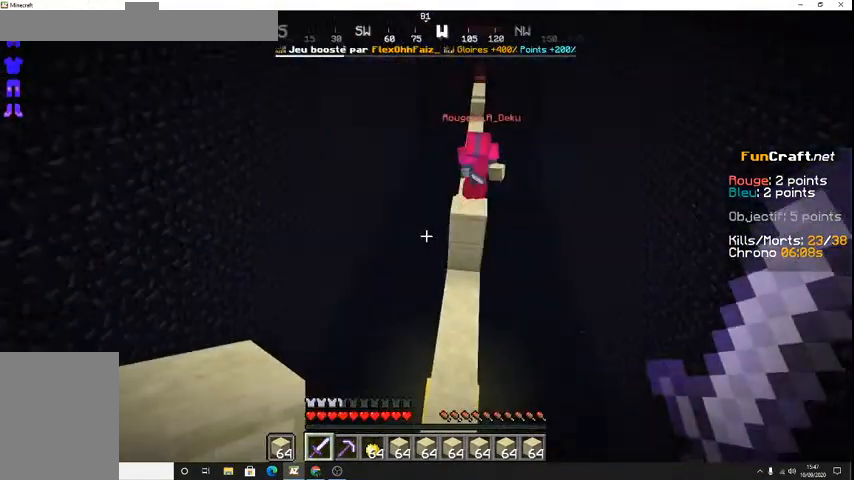
{"keys": ["shift"], "events": [[267, "shift", "down"]]}
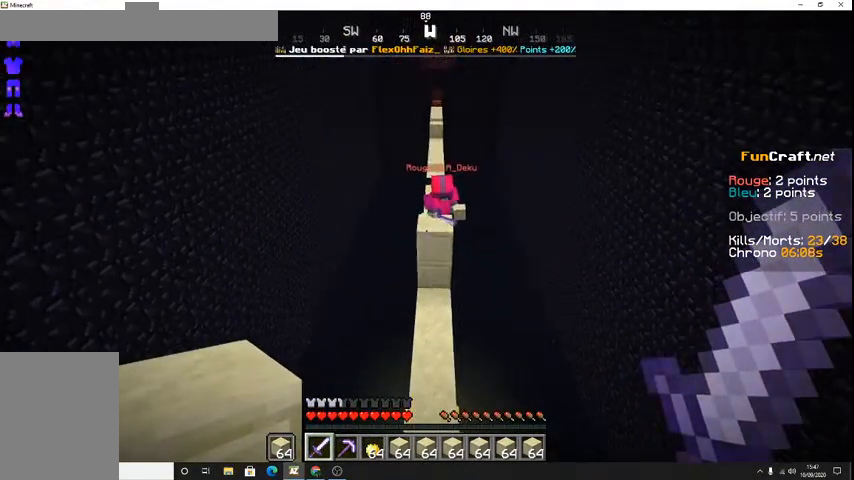
{"keys": ["s", "shift"], "events": [[233, "s", "down"]]}
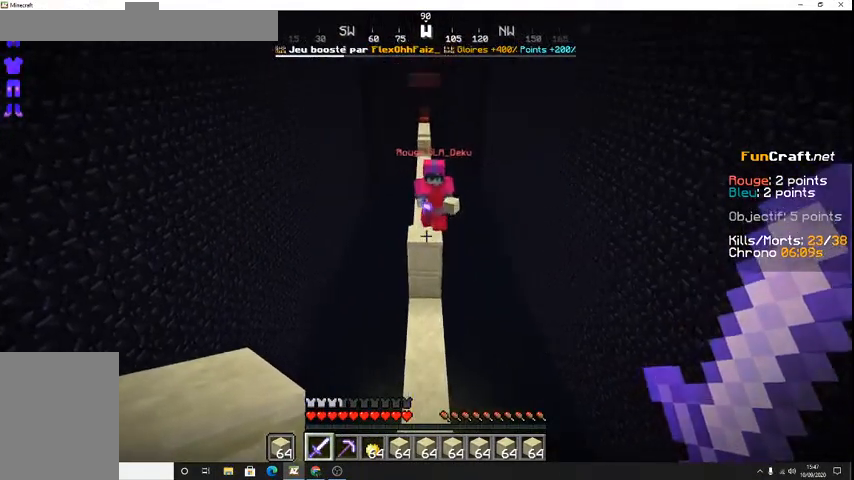
{"keys": ["s", "shift"], "events": []}
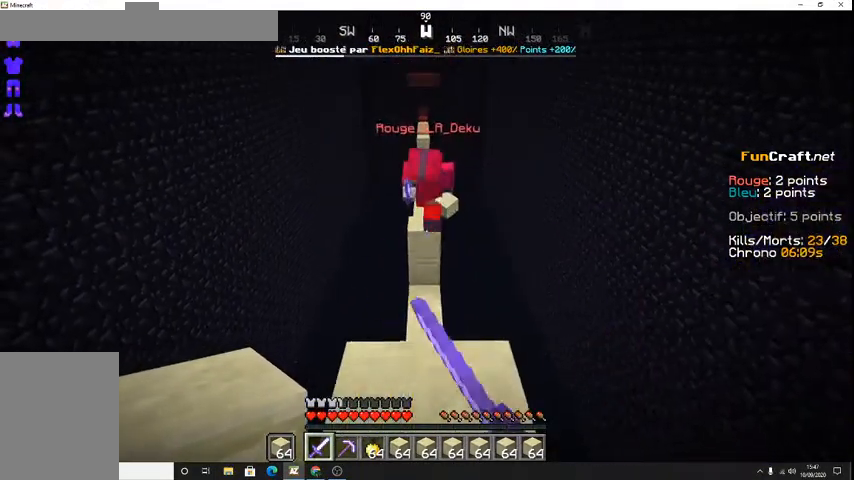
{"keys": ["z"], "events": [[33, "s", "up"], [267, "shift", "up"], [267, "z", "down"]]}
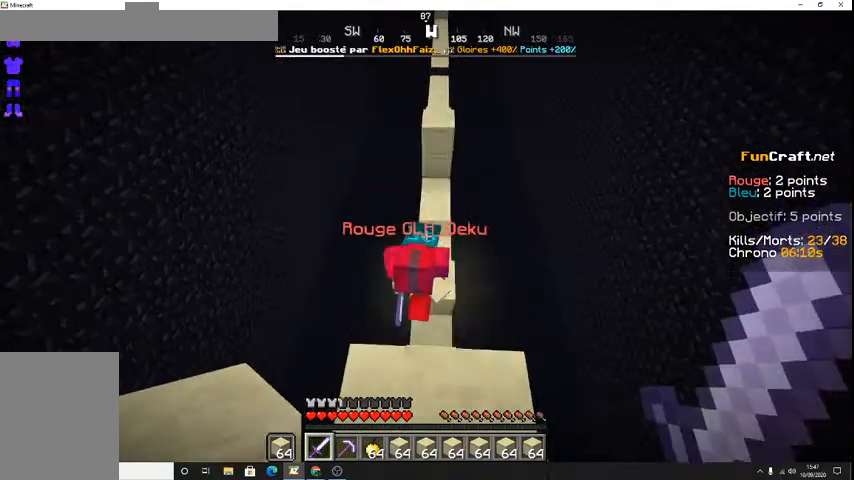
{"keys": ["s"], "events": [[167, "z", "up"], [333, "s", "down"]]}
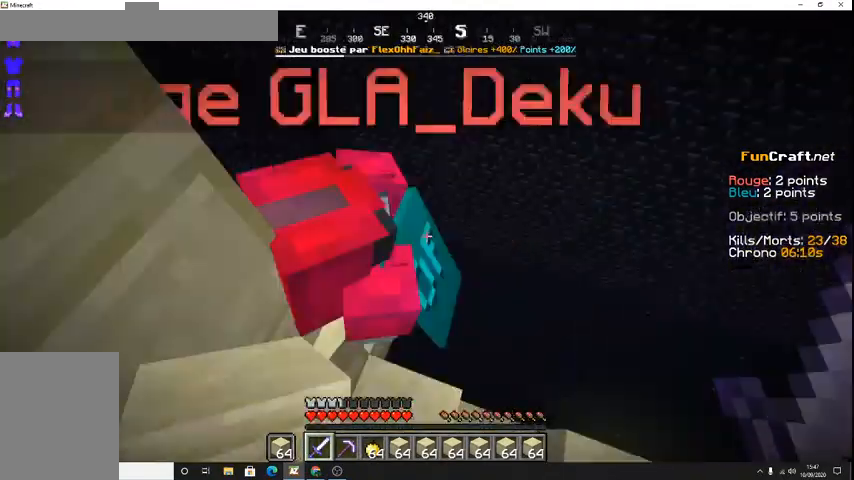
{"keys": [], "events": [[133, "s", "up"], [200, "z", "down"], [433, "z", "up"]]}
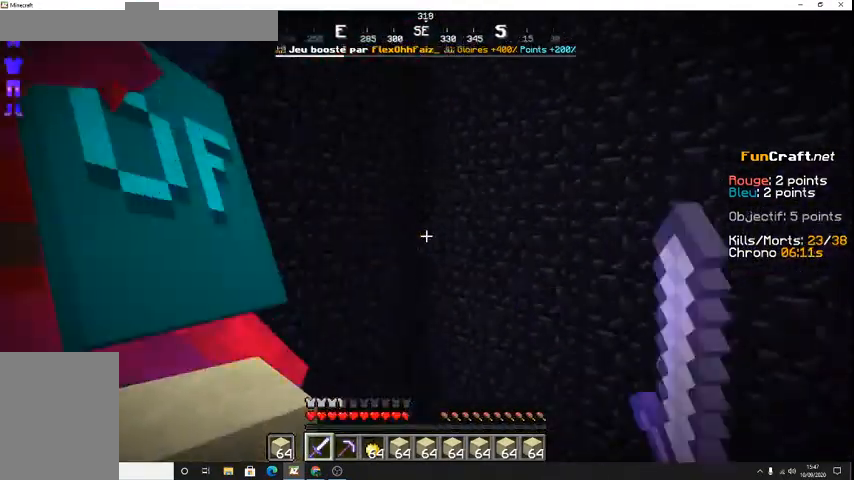
{"keys": ["z"], "events": [[133, "z", "down"]]}
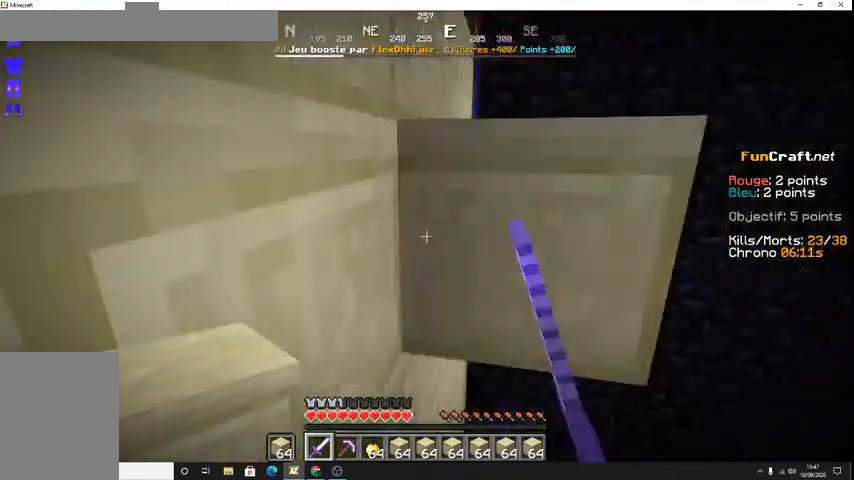
{"keys": ["z"]}
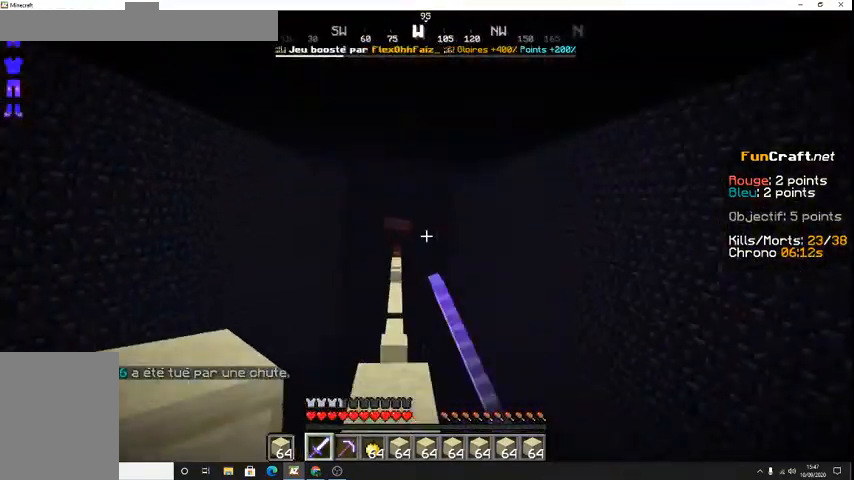
{"keys": ["z"], "events": []}
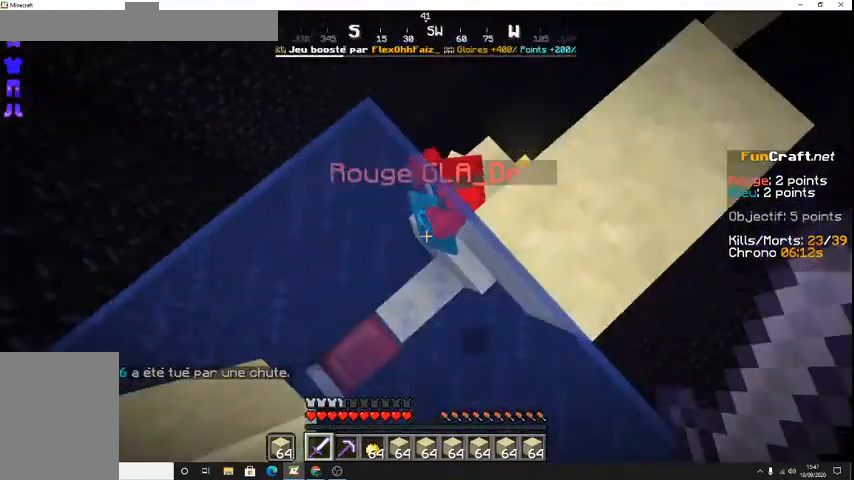
{"keys": [], "events": [[33, "q", "down"], [133, "z", "up"], [300, "q", "up"]]}
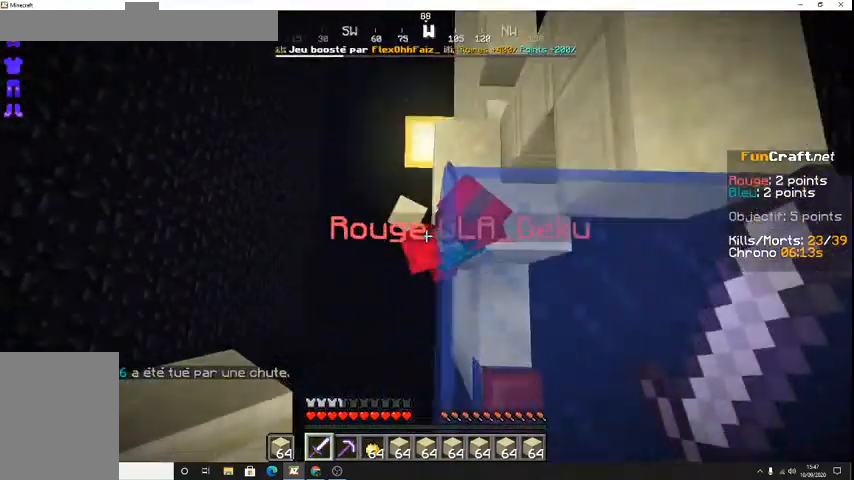
{"keys": [], "events": [[200, "z", "down"], [467, "z", "up"]]}
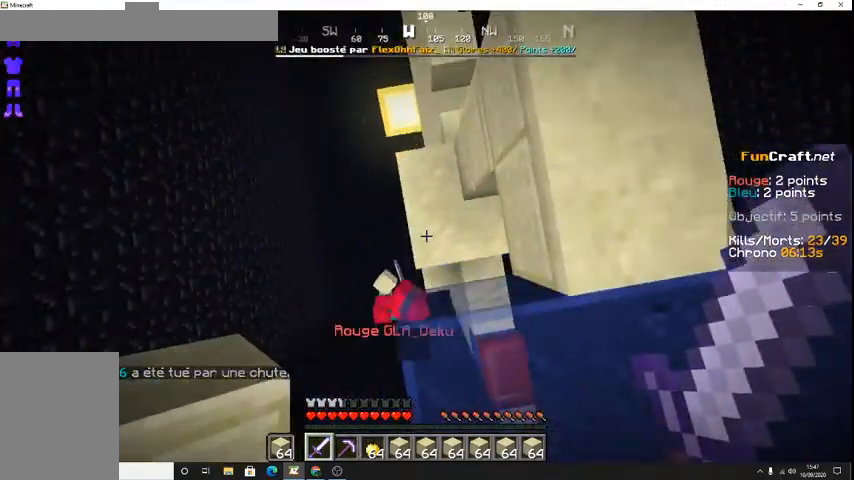
{"keys": ["z"], "events": [[167, "s", "down"], [300, "s", "up"], [433, "z", "down"]]}
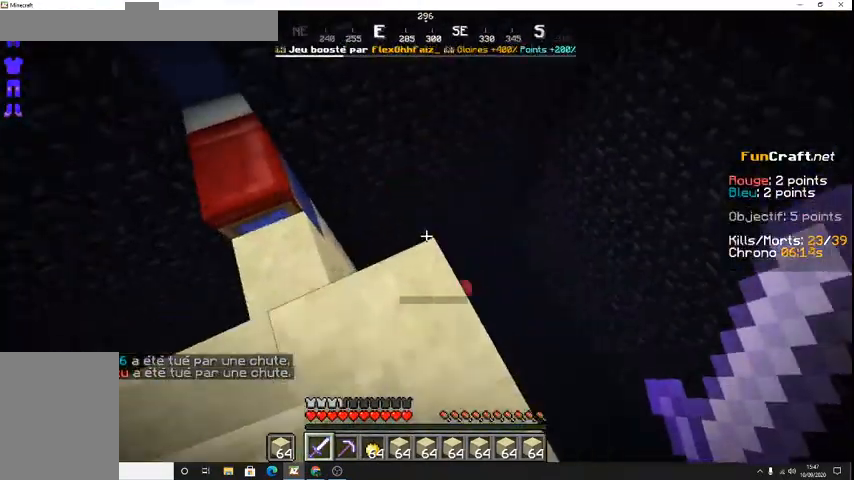
{"keys": ["q"], "events": [[167, "z", "up"], [433, "q", "down"]]}
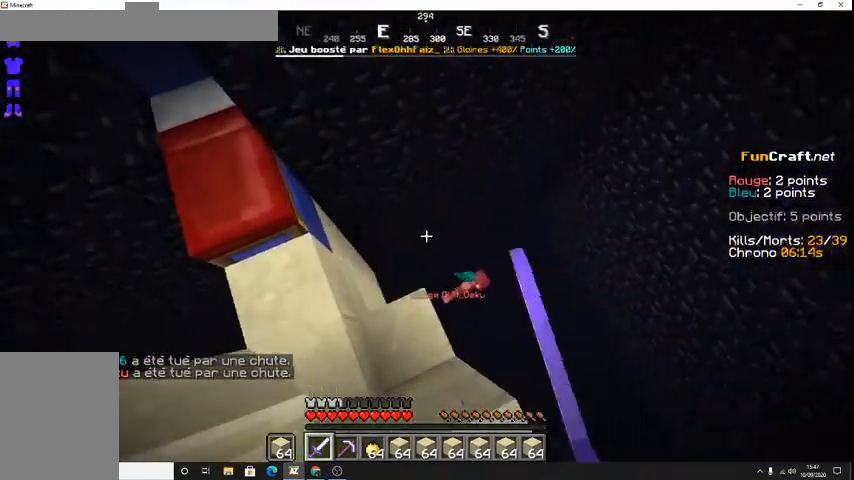
{"keys": [], "events": [[400, "q", "up"]]}
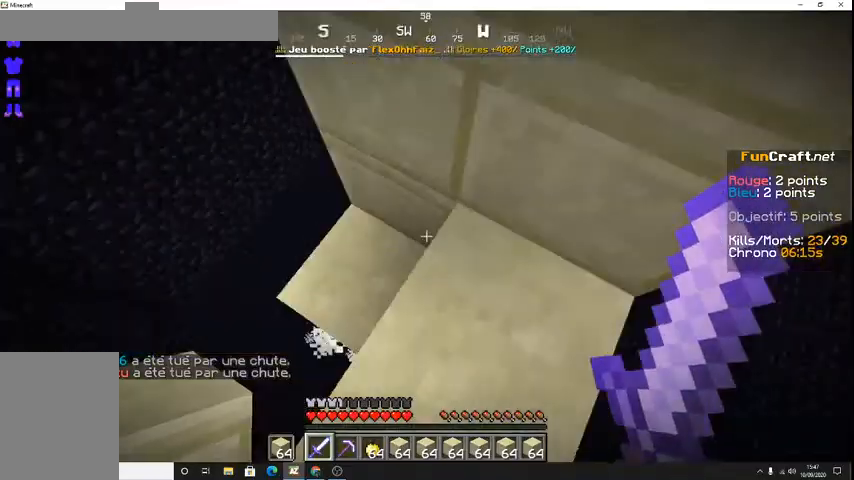
{"keys": ["space", "z"], "events": [[233, "space", "down"], [333, "z", "down"]]}